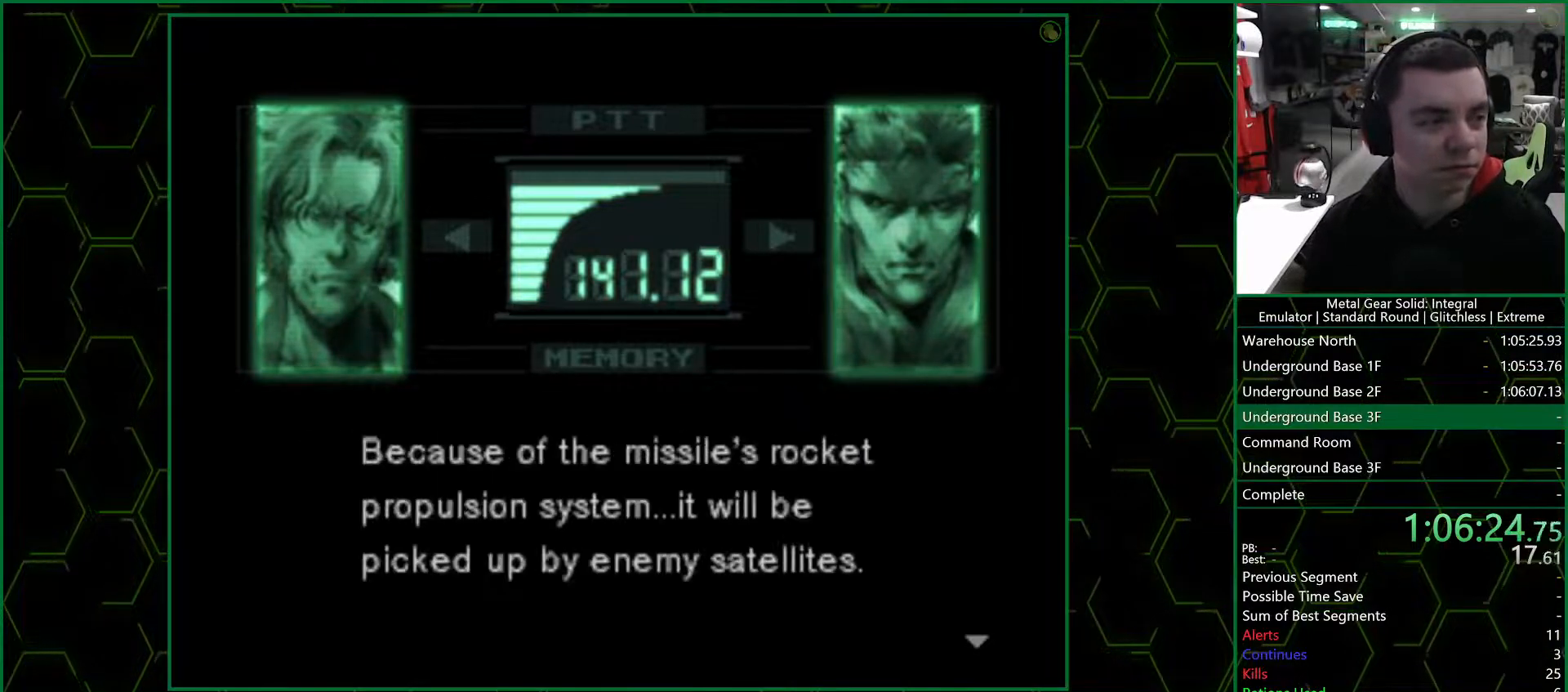
Gameplay with a controller (PlayStation layout); each line is a JSON object with the inputs held at the frame after it. "events" lists button and stick changes between this image and that frame as [ms after this image, input, new state], when the widget could be followed in between.
{"buttons": [], "left_stick": "center", "right_stick": "center", "events": [[33, "CROSS", "down"], [83, "CROSS", "up"], [167, "CROSS", "down"], [200, "CROSS", "up"], [283, "CROSS", "down"], [333, "CROSS", "up"], [417, "CROSS", "down"], [467, "CROSS", "up"]]}
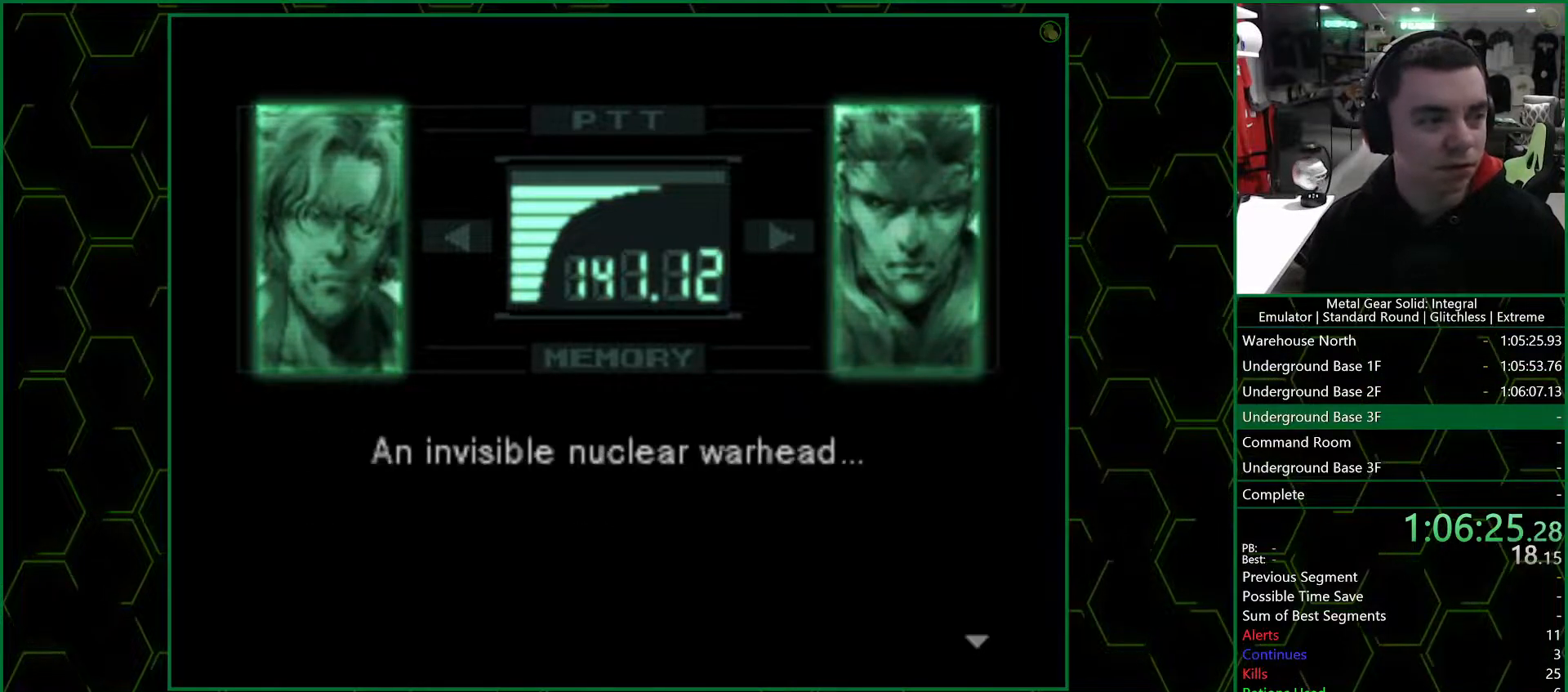
{"buttons": [], "left_stick": "center", "right_stick": "center", "events": [[50, "CROSS", "down"], [83, "CROSS", "up"], [183, "CROSS", "down"], [217, "CROSS", "up"], [283, "CROSS", "down"], [350, "CROSS", "up"], [417, "CROSS", "down"], [483, "CROSS", "up"]]}
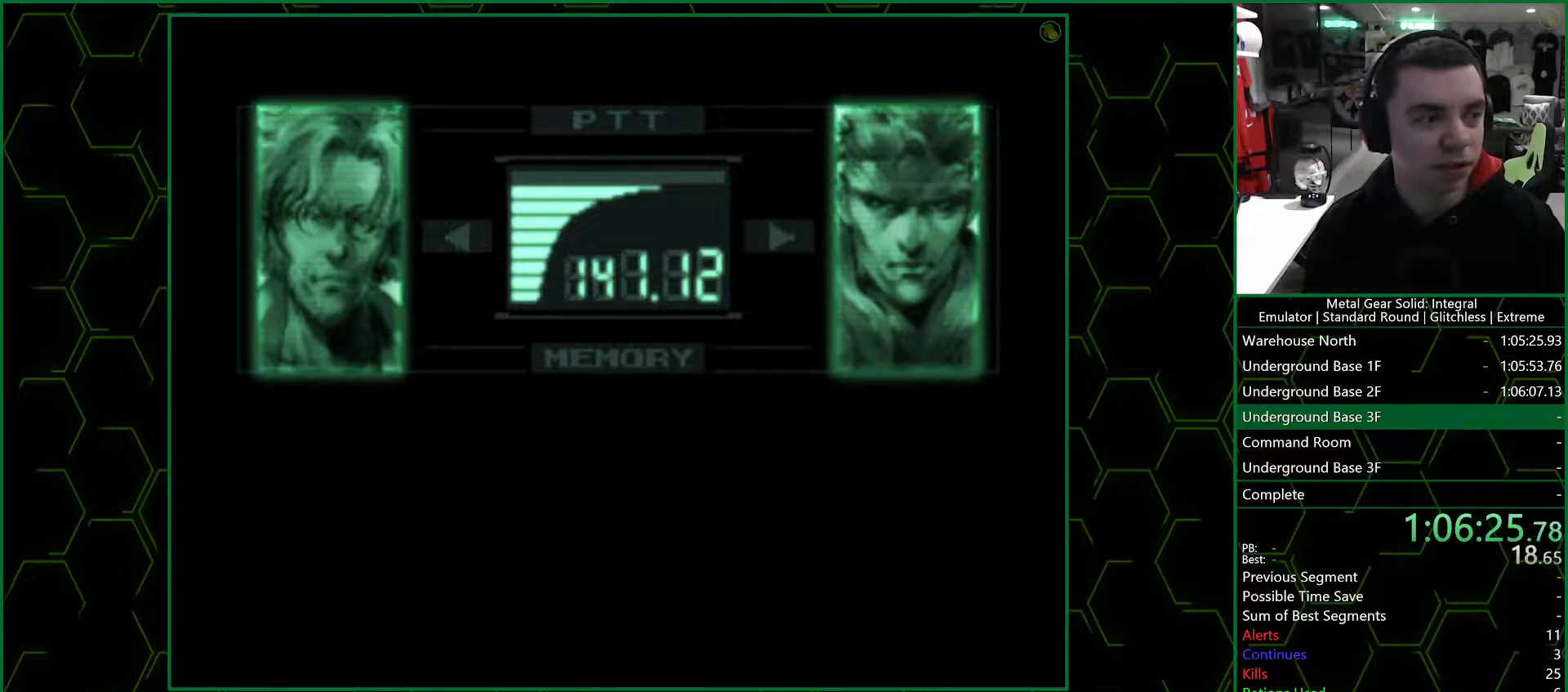
{"buttons": [], "left_stick": "center", "right_stick": "center", "events": [[50, "CROSS", "down"], [100, "CROSS", "up"], [167, "CROSS", "down"], [217, "CROSS", "up"], [283, "CROSS", "down"], [350, "CROSS", "up"], [417, "CROSS", "down"], [467, "CROSS", "up"]]}
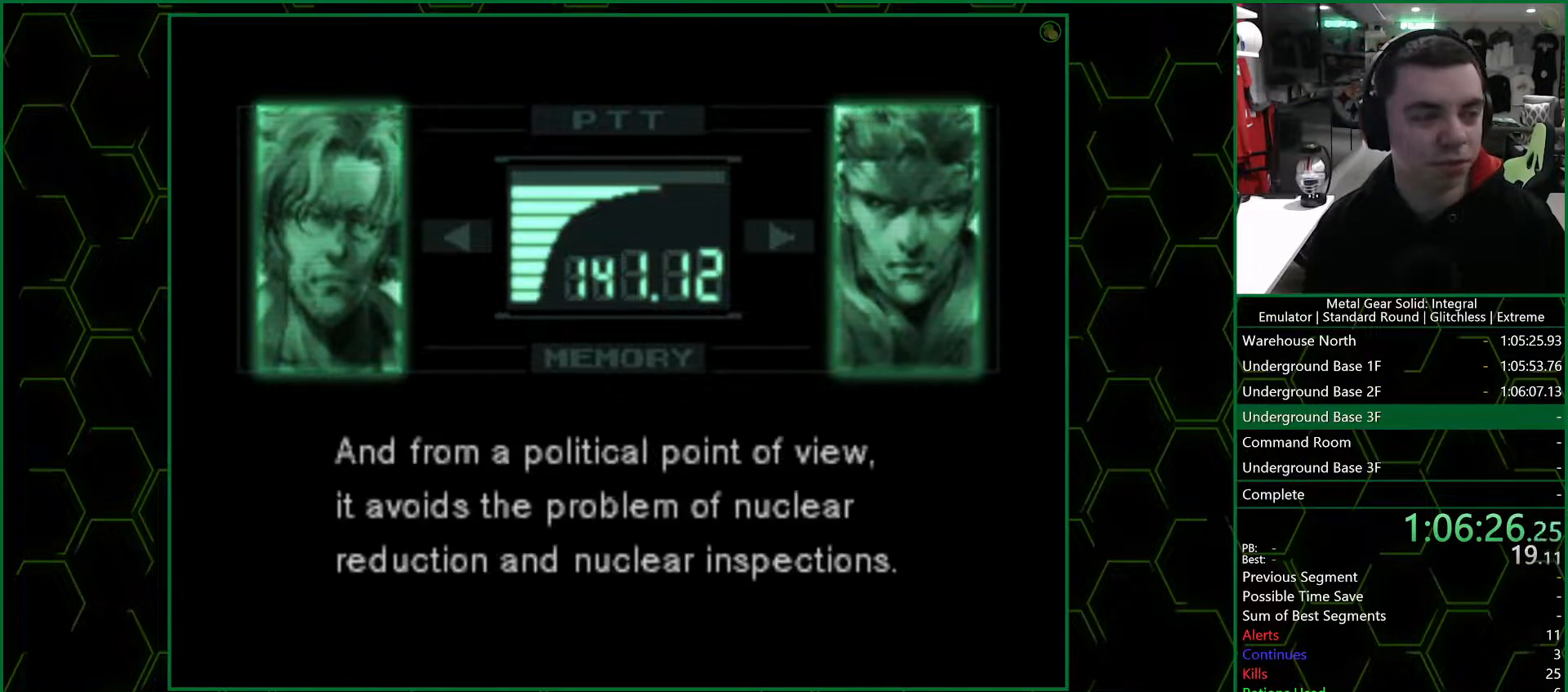
{"buttons": [], "left_stick": "center", "right_stick": "center", "events": [[33, "CROSS", "down"], [83, "CROSS", "up"], [150, "CROSS", "down"], [200, "CROSS", "up"], [267, "CROSS", "down"], [333, "CROSS", "up"], [400, "CROSS", "down"], [467, "CROSS", "up"]]}
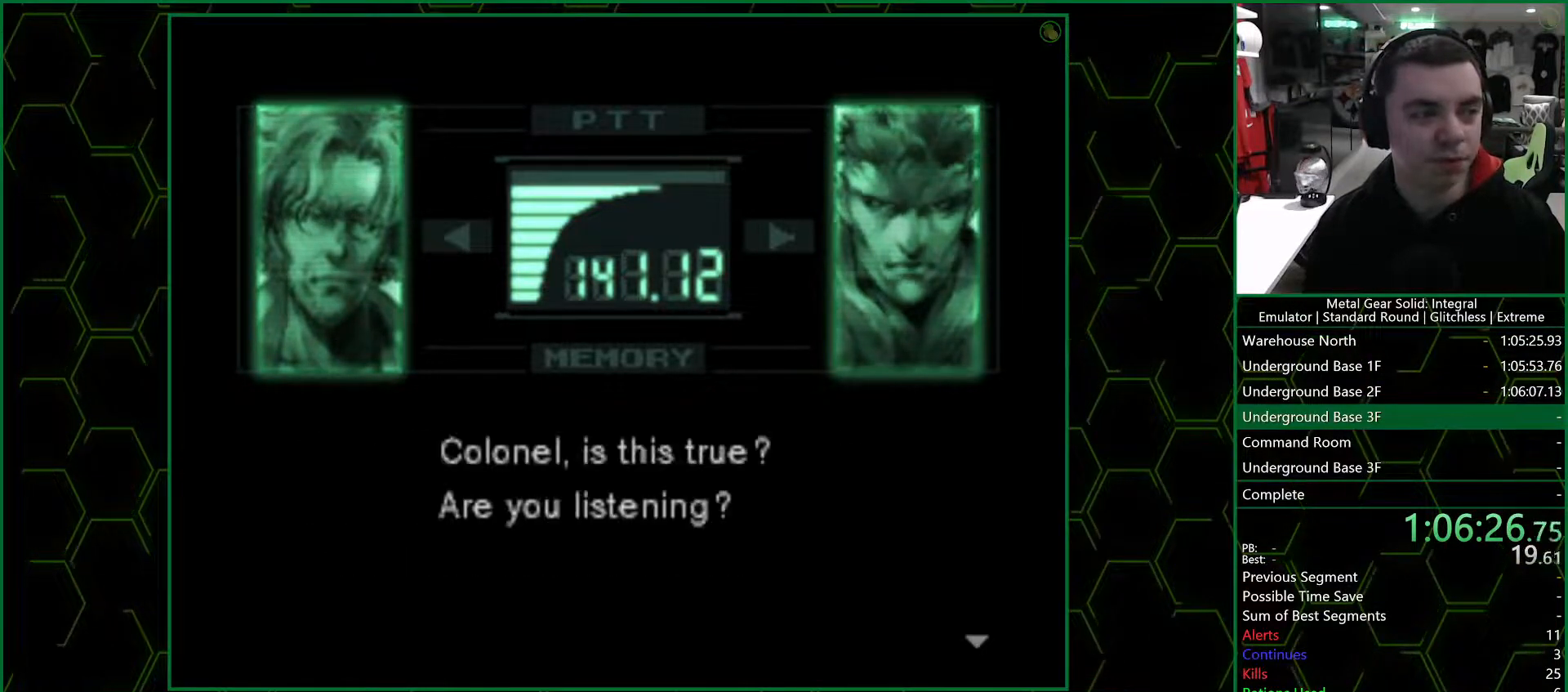
{"buttons": [], "left_stick": "center", "right_stick": "center", "events": [[17, "CROSS", "down"], [83, "CROSS", "up"], [150, "CROSS", "down"], [217, "CROSS", "up"], [283, "CROSS", "down"], [333, "CROSS", "up"], [417, "CROSS", "down"], [467, "CROSS", "up"]]}
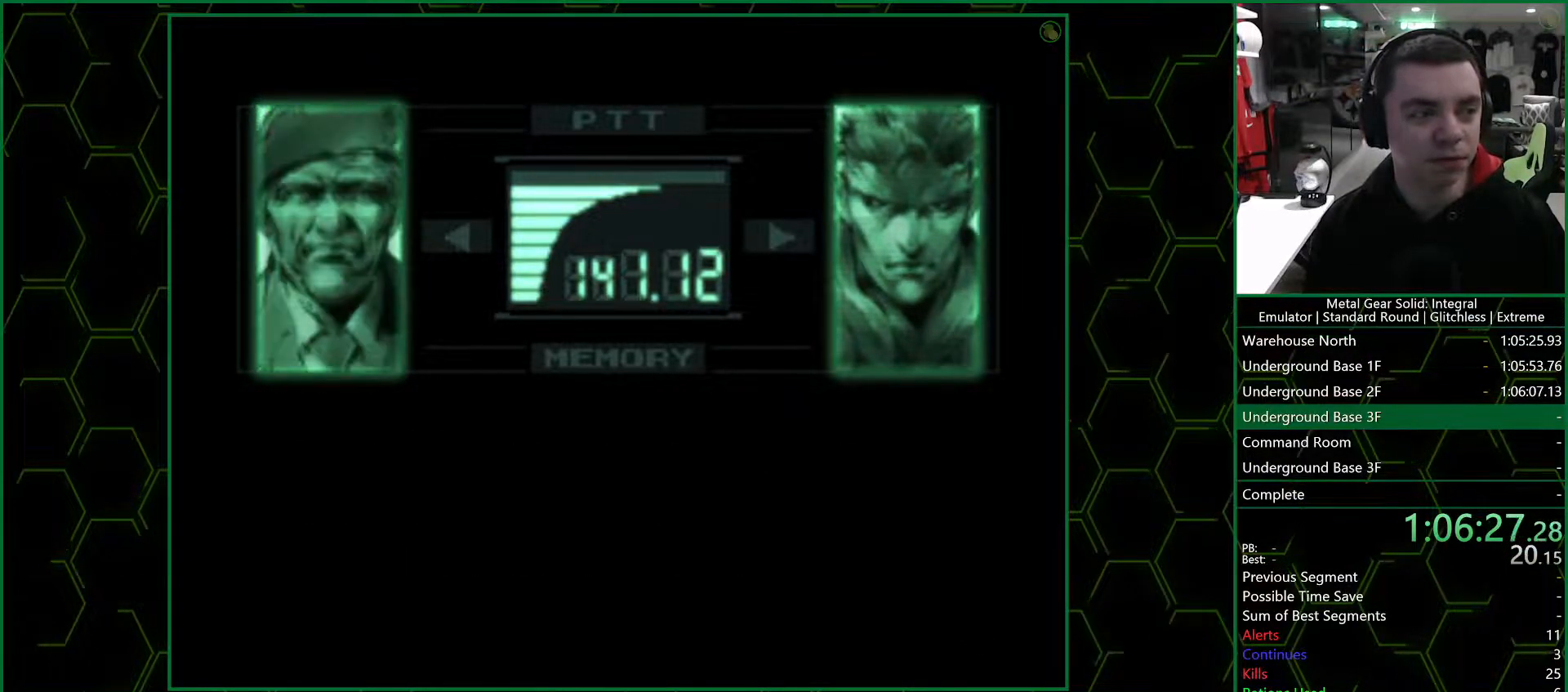
{"buttons": [], "left_stick": "center", "right_stick": "center", "events": [[50, "CROSS", "down"], [100, "CROSS", "up"], [167, "CROSS", "down"], [217, "CROSS", "up"], [300, "CROSS", "down"], [350, "CROSS", "up"], [417, "CROSS", "down"], [483, "CROSS", "up"]]}
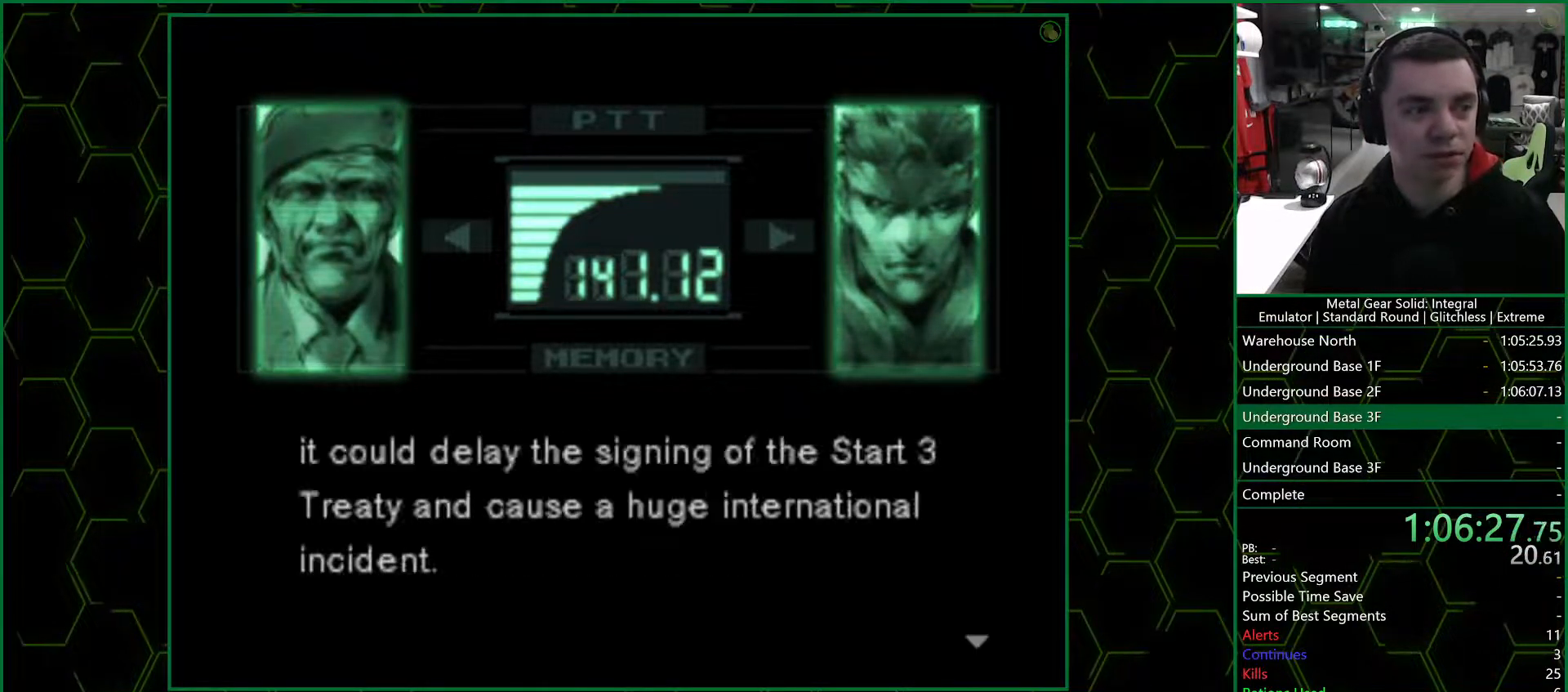
{"buttons": [], "left_stick": "center", "right_stick": "center", "events": [[50, "CROSS", "down"], [117, "CROSS", "up"], [183, "CROSS", "down"], [233, "CROSS", "up"], [317, "CROSS", "down"], [383, "CROSS", "up"], [433, "CROSS", "down"], [500, "CROSS", "up"]]}
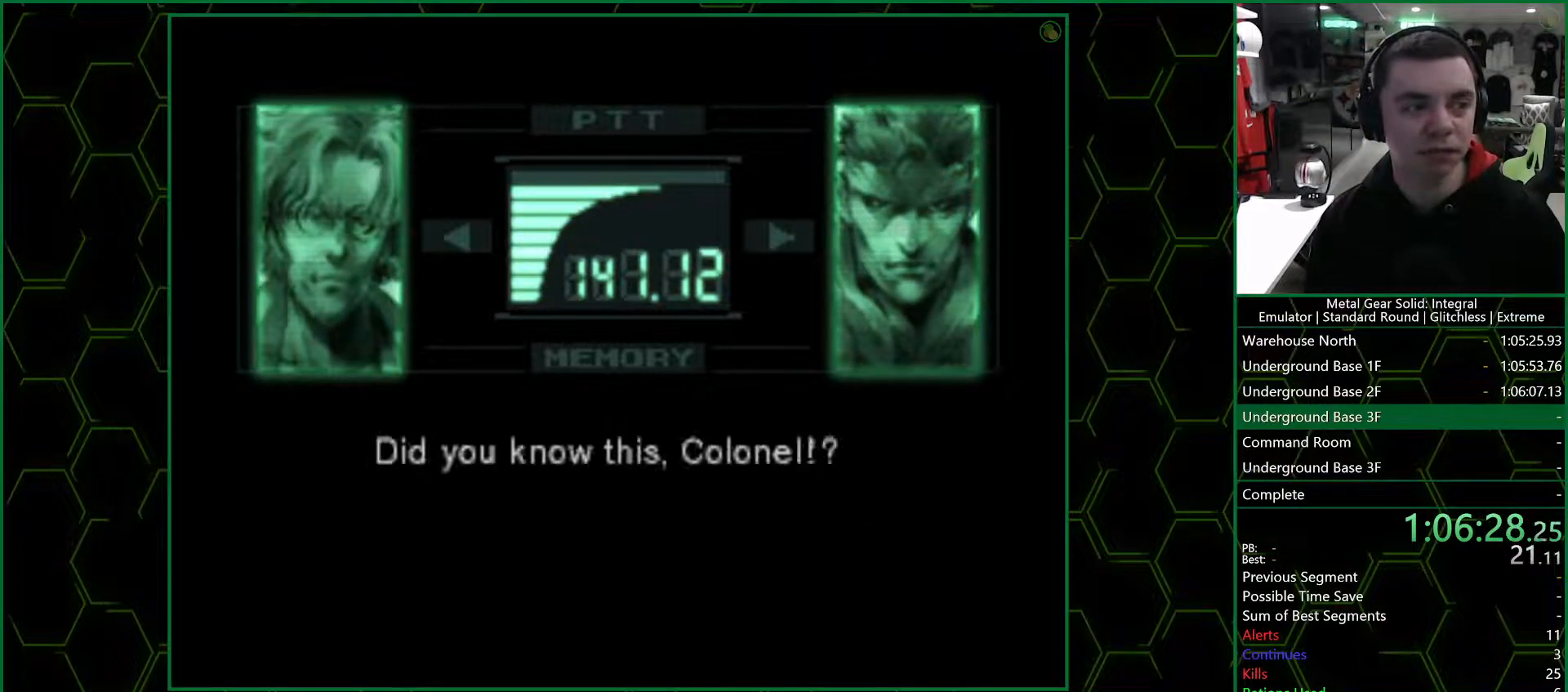
{"buttons": ["CROSS"], "left_stick": "center", "right_stick": "center", "events": [[67, "CROSS", "down"], [117, "CROSS", "up"], [183, "CROSS", "down"], [233, "CROSS", "up"], [317, "CROSS", "down"], [383, "CROSS", "up"], [450, "CROSS", "down"]]}
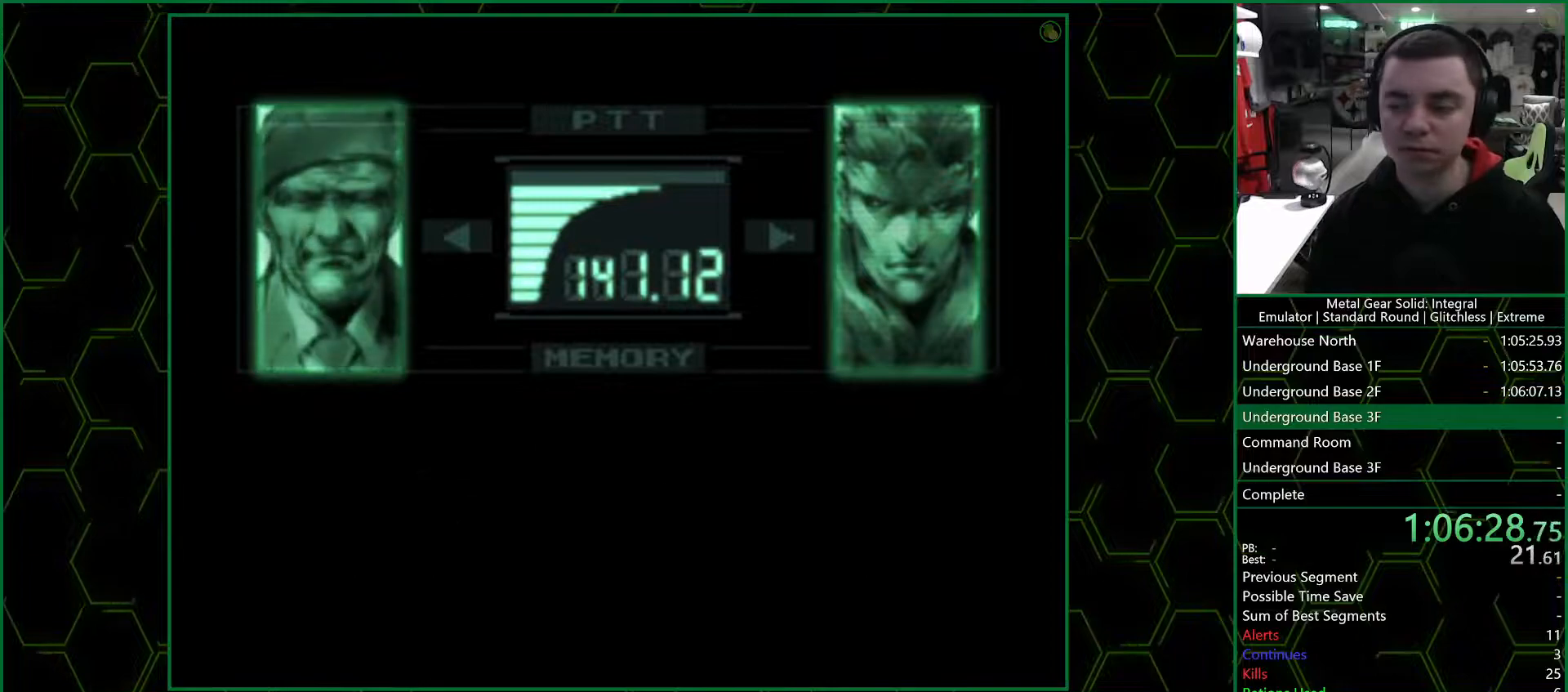
{"buttons": ["CROSS"], "left_stick": "center", "right_stick": "center", "events": [[17, "CROSS", "up"], [100, "CROSS", "down"], [133, "CROSS", "up"], [217, "CROSS", "down"], [283, "CROSS", "up"], [350, "CROSS", "down"], [433, "CROSS", "up"], [483, "CROSS", "down"]]}
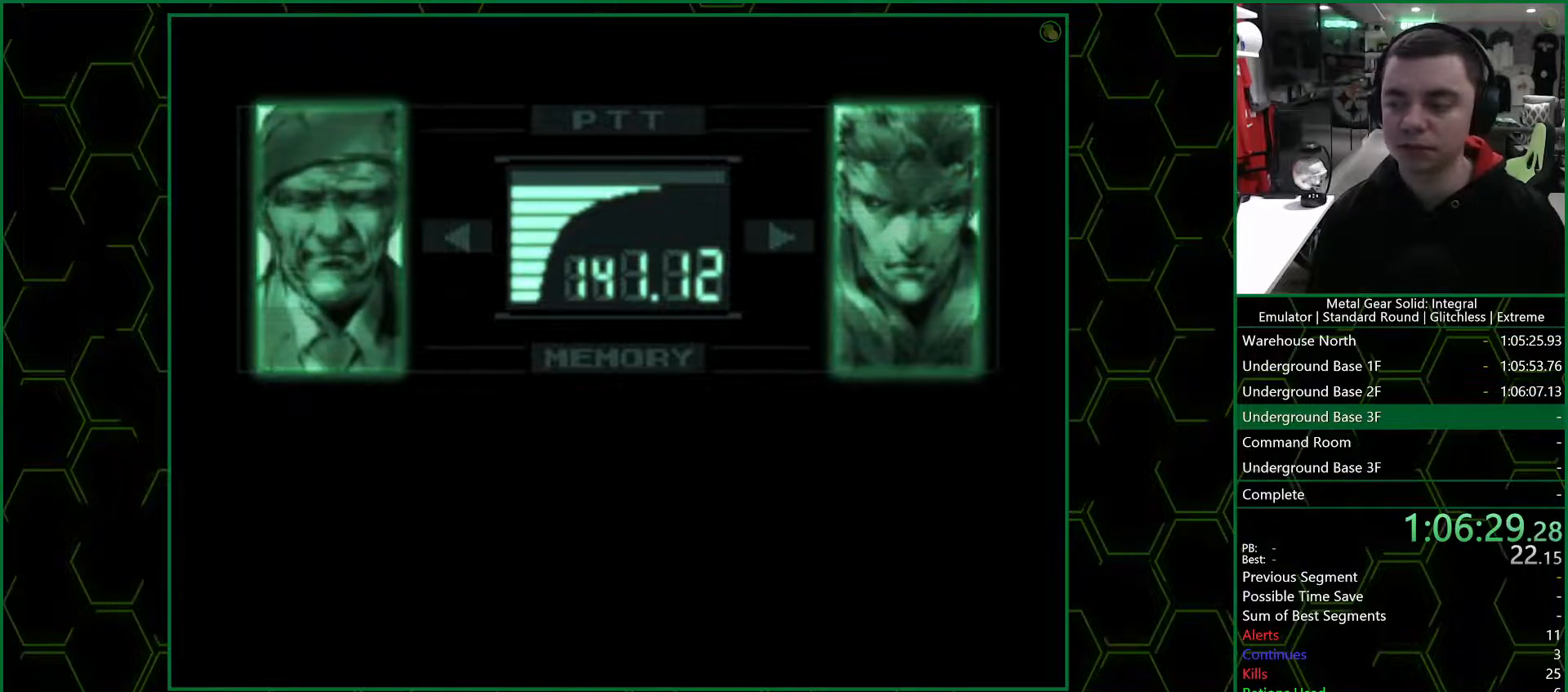
{"buttons": [], "left_stick": "center", "right_stick": "center", "events": [[67, "CROSS", "up"], [100, "CROSS", "down"], [183, "CROSS", "up"], [267, "CROSS", "down"], [317, "CROSS", "up"], [383, "CROSS", "down"], [450, "CROSS", "up"]]}
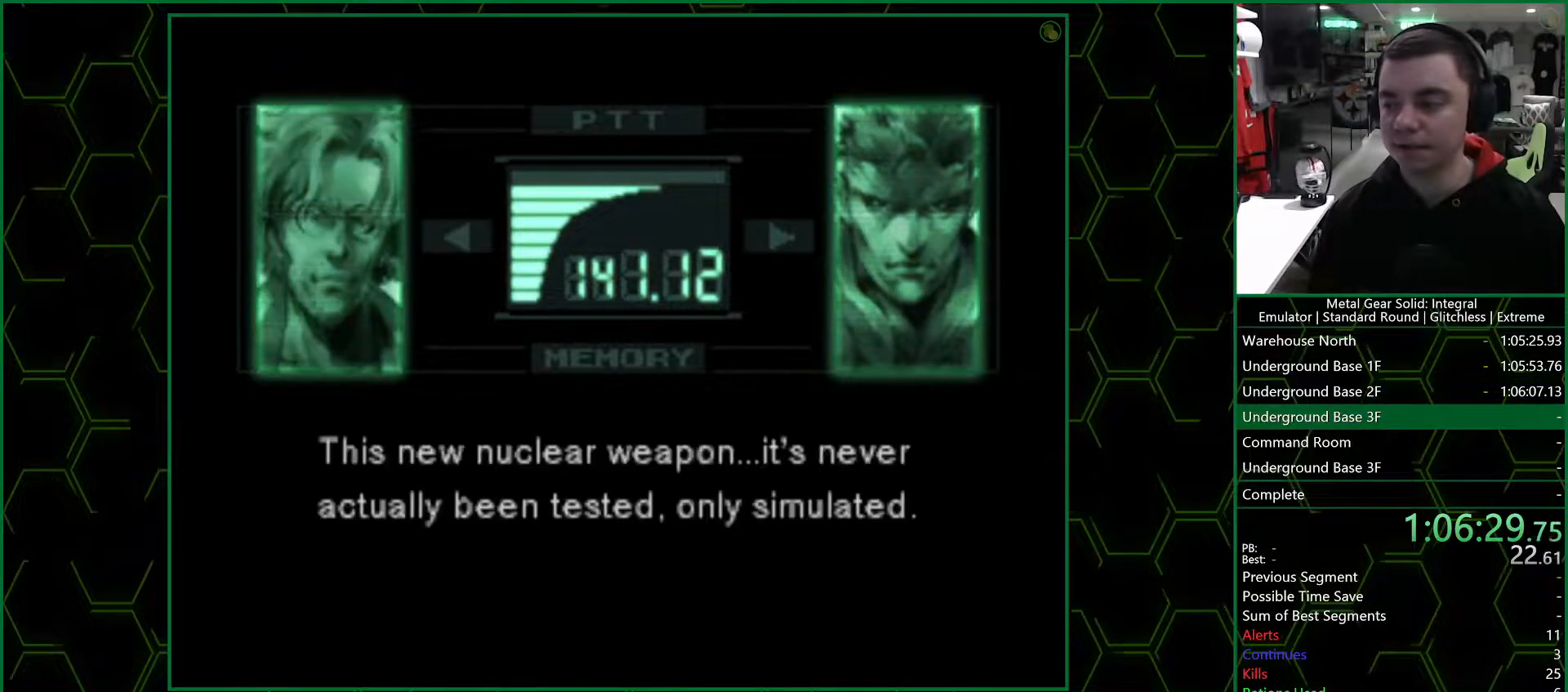
{"buttons": [], "left_stick": "center", "right_stick": "center", "events": [[17, "CROSS", "down"], [83, "CROSS", "up"], [150, "CROSS", "down"], [217, "CROSS", "up"], [283, "CROSS", "down"], [367, "CROSS", "up"], [417, "CROSS", "down"], [483, "CROSS", "up"]]}
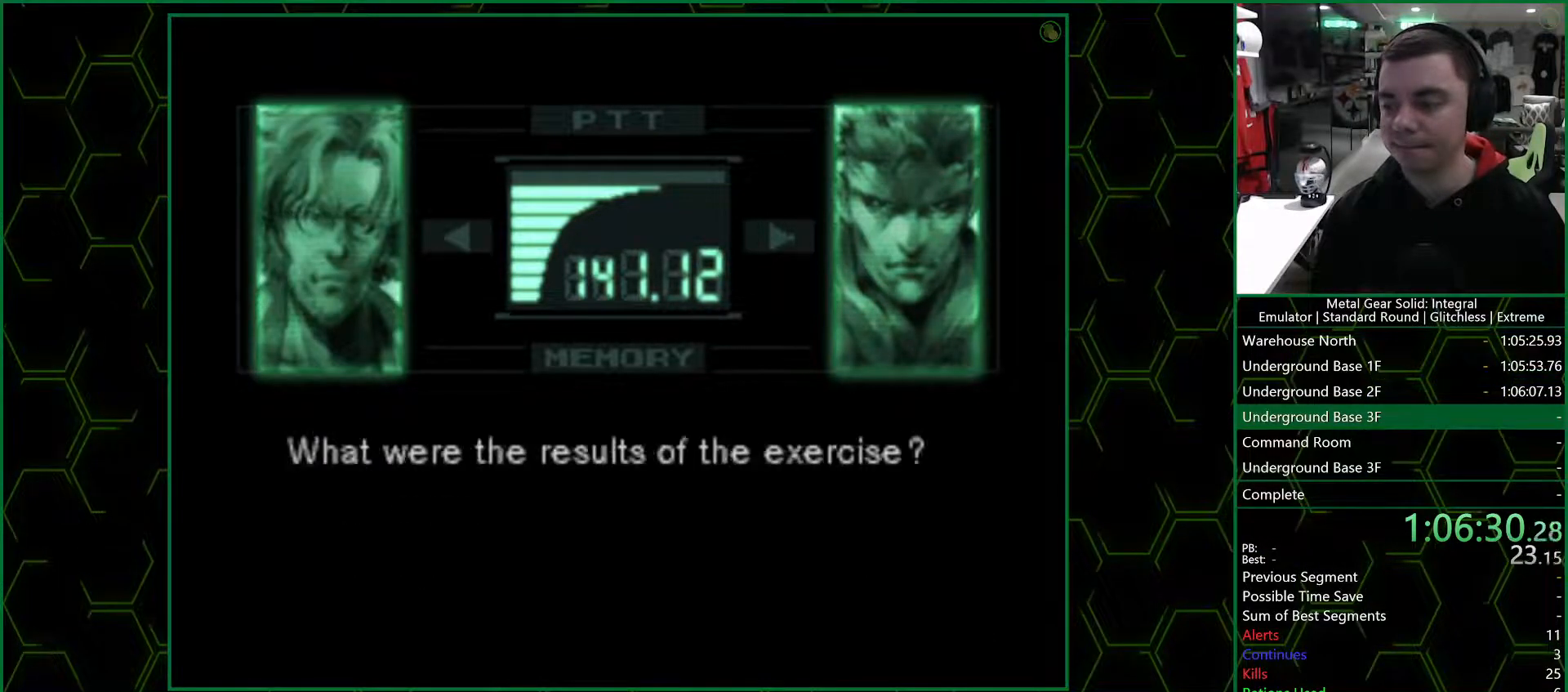
{"buttons": ["CROSS"], "left_stick": "center", "right_stick": "center", "events": [[50, "CROSS", "down"], [117, "CROSS", "up"], [183, "CROSS", "down"], [250, "CROSS", "up"], [317, "CROSS", "down"], [383, "CROSS", "up"], [450, "CROSS", "down"]]}
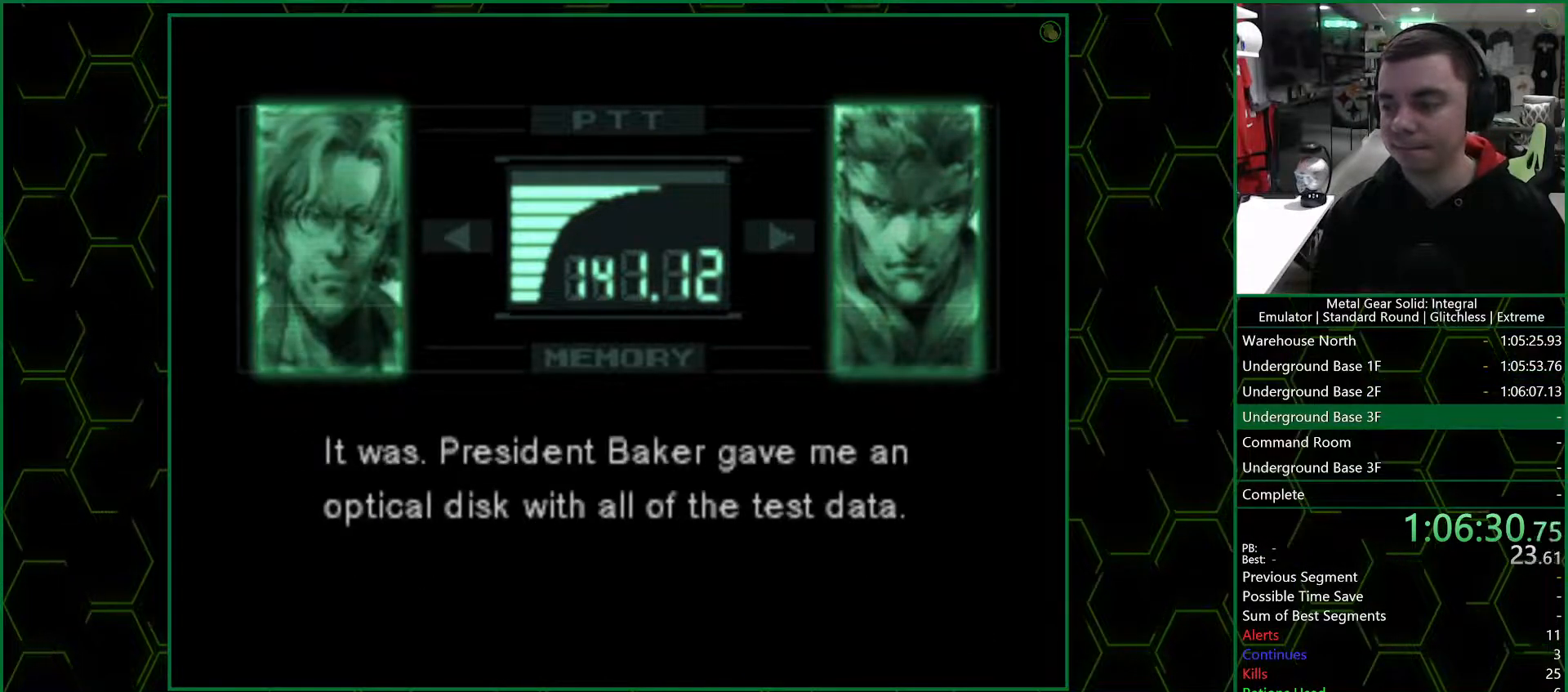
{"buttons": ["CROSS"], "left_stick": "center", "right_stick": "center", "events": [[33, "CROSS", "up"], [100, "CROSS", "down"], [150, "CROSS", "up"], [233, "CROSS", "down"], [283, "CROSS", "up"], [367, "CROSS", "down"], [417, "CROSS", "up"], [483, "CROSS", "down"]]}
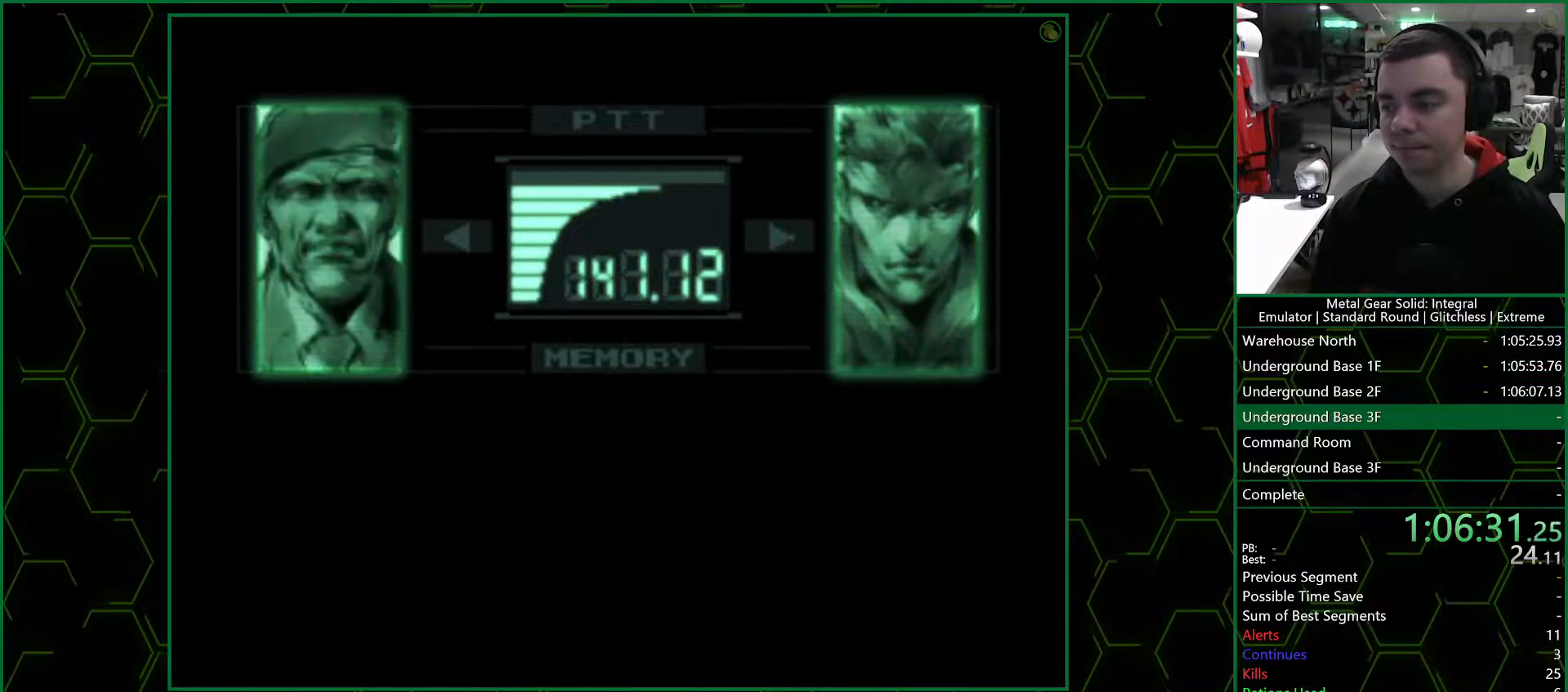
{"buttons": [], "left_stick": "center", "right_stick": "center", "events": [[33, "CROSS", "up"], [117, "CROSS", "down"], [183, "CROSS", "up"], [233, "CROSS", "down"], [300, "CROSS", "up"], [383, "CROSS", "down"], [433, "CROSS", "up"]]}
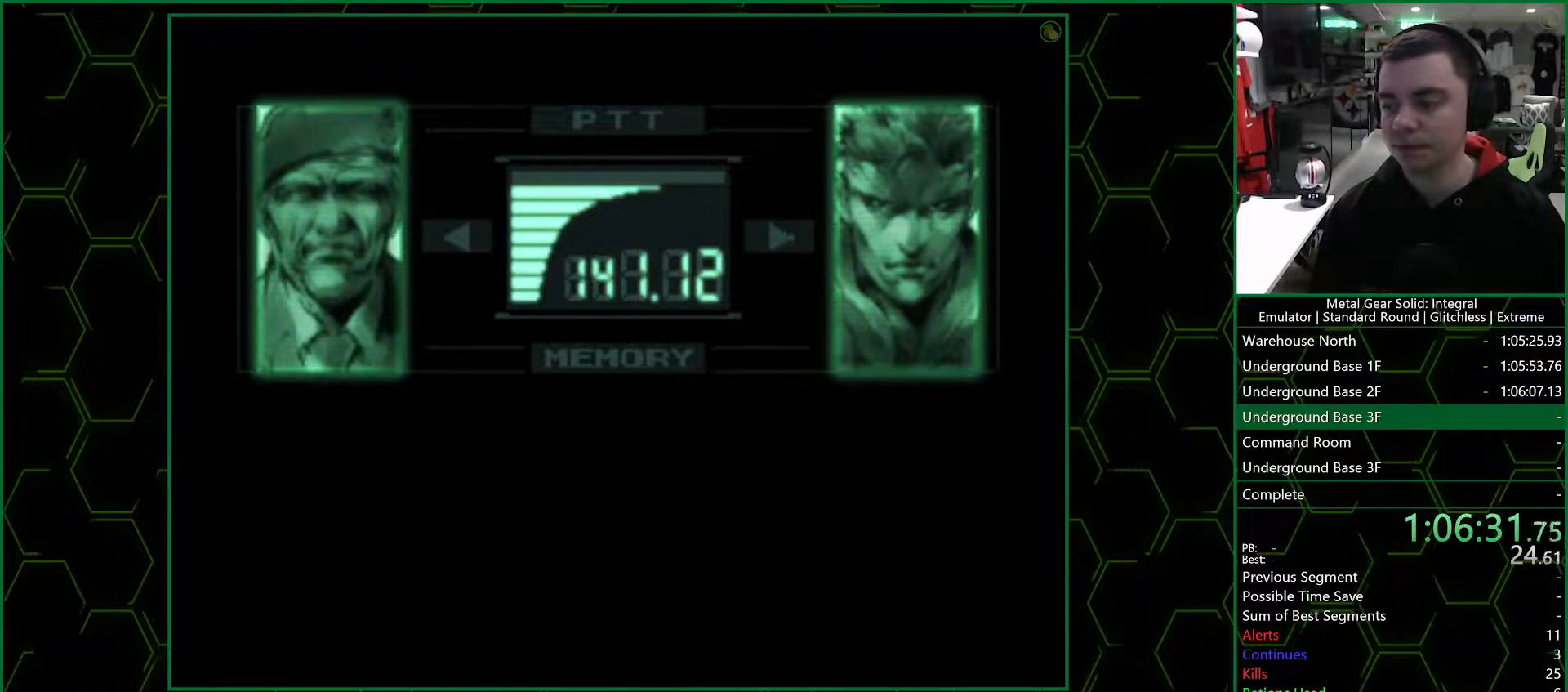
{"buttons": [], "left_stick": "center", "right_stick": "center", "events": [[17, "CROSS", "down"], [67, "CROSS", "up"], [150, "CROSS", "down"], [200, "CROSS", "up"], [267, "CROSS", "down"], [317, "CROSS", "up"], [400, "CROSS", "down"], [467, "CROSS", "up"]]}
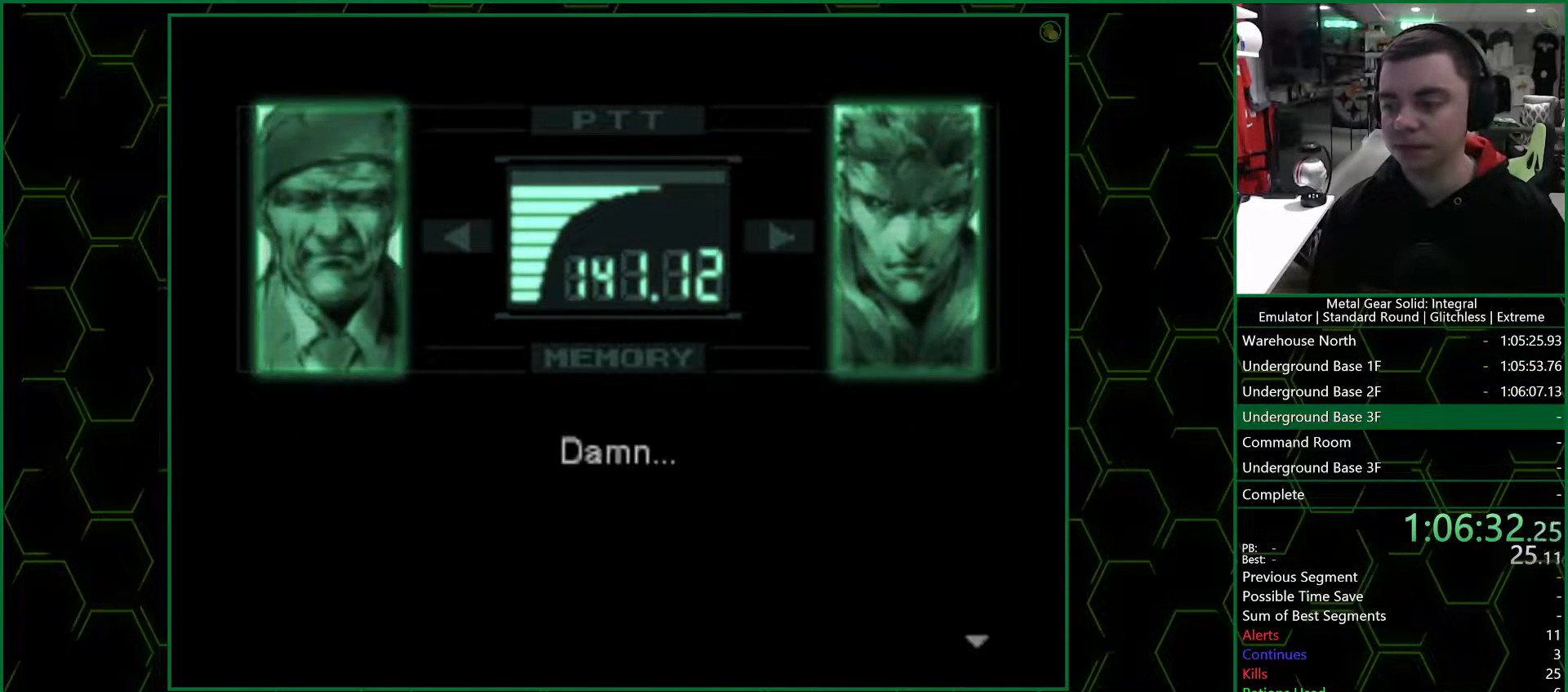
{"buttons": [], "left_stick": "center", "right_stick": "center", "events": [[17, "CROSS", "down"], [83, "CROSS", "up"], [150, "CROSS", "down"], [217, "CROSS", "up"], [300, "CROSS", "down"], [333, "CROSS", "up"], [417, "CROSS", "down"], [467, "CROSS", "up"]]}
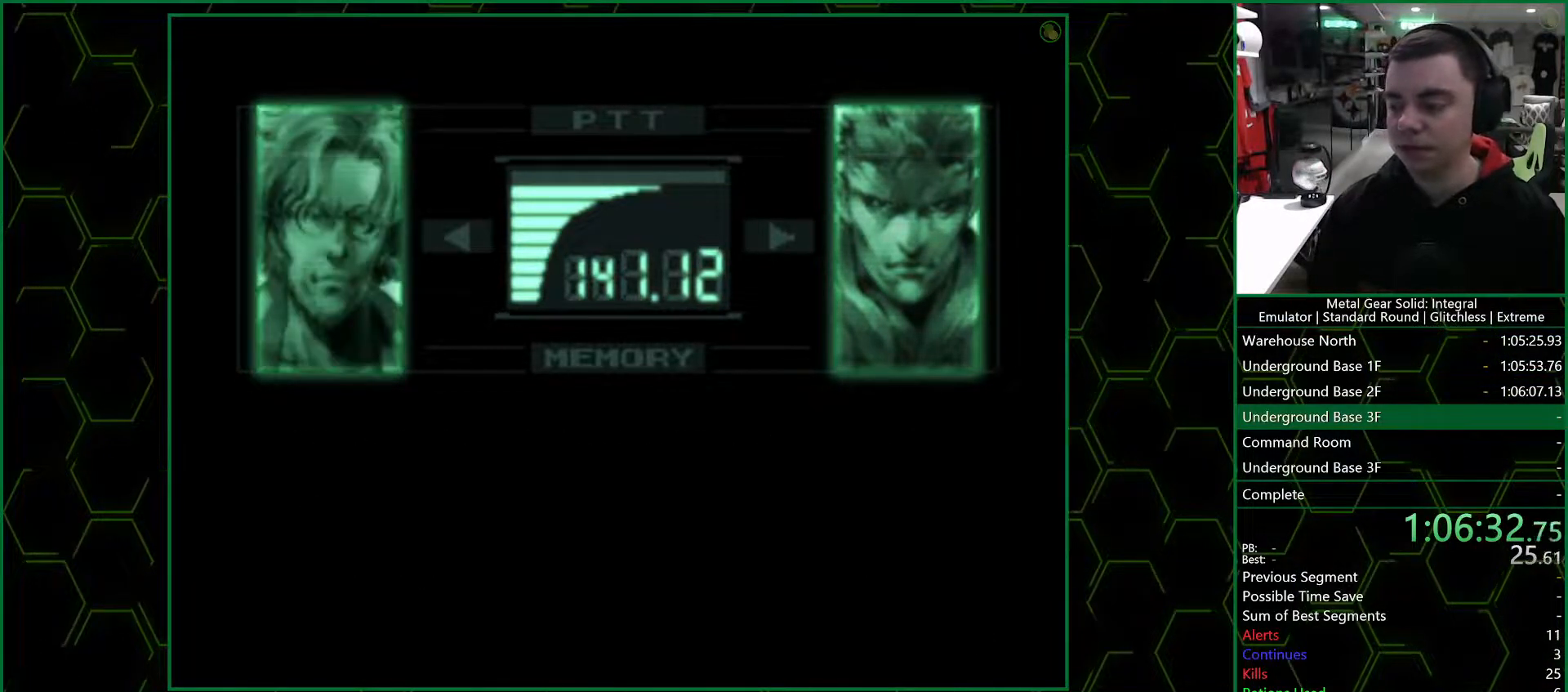
{"buttons": [], "left_stick": "center", "right_stick": "center", "events": [[33, "CROSS", "down"], [67, "CROSS", "up"], [133, "CROSS", "down"], [200, "CROSS", "up"], [267, "CROSS", "down"], [317, "CROSS", "up"], [400, "CROSS", "down"], [450, "CROSS", "up"]]}
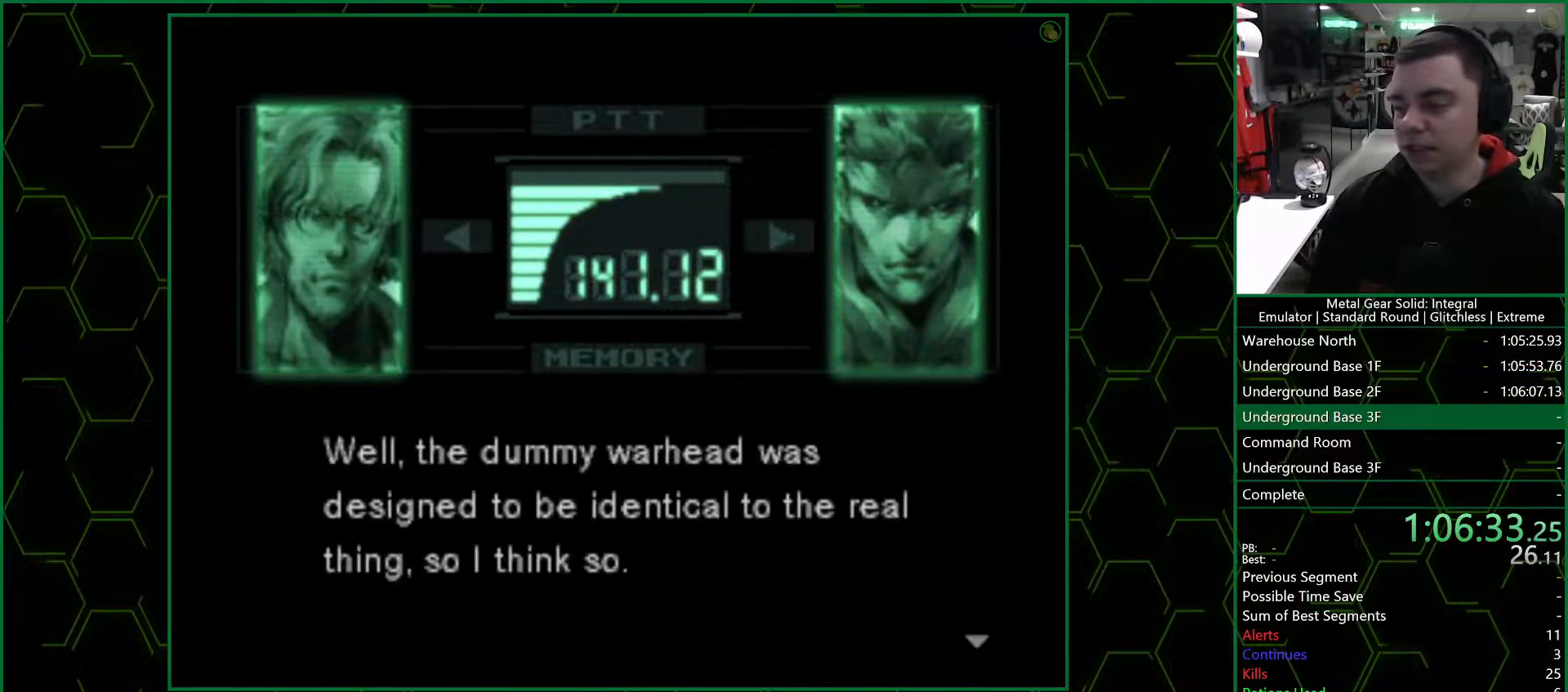
{"buttons": [], "left_stick": "center", "right_stick": "center", "events": [[17, "CROSS", "down"], [83, "CROSS", "up"], [150, "CROSS", "down"], [217, "CROSS", "up"], [283, "CROSS", "down"], [350, "CROSS", "up"], [417, "CROSS", "down"], [467, "CROSS", "up"]]}
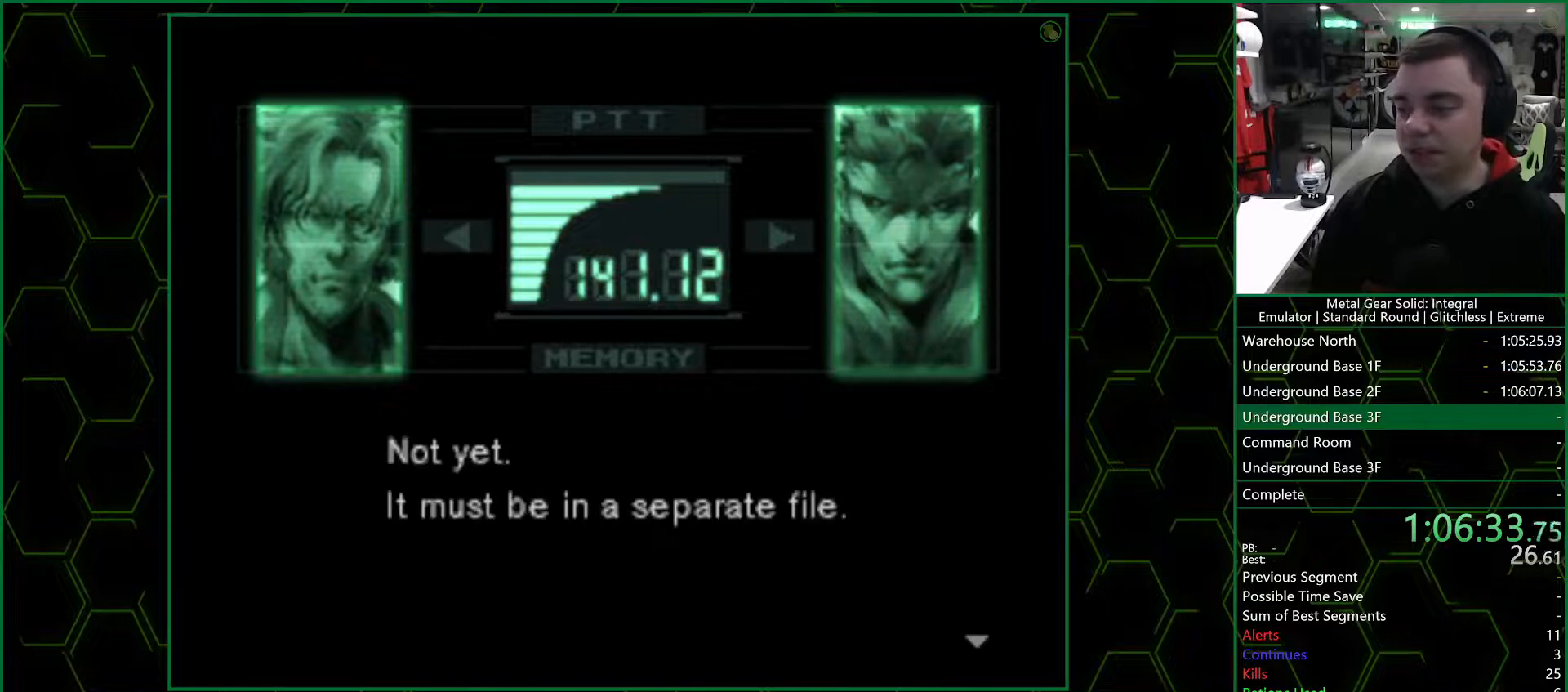
{"buttons": [], "left_stick": "center", "right_stick": "center", "events": [[67, "CROSS", "down"], [100, "CROSS", "up"], [200, "CROSS", "down"], [233, "CROSS", "up"], [317, "CROSS", "down"], [367, "CROSS", "up"], [450, "CROSS", "down"], [500, "CROSS", "up"]]}
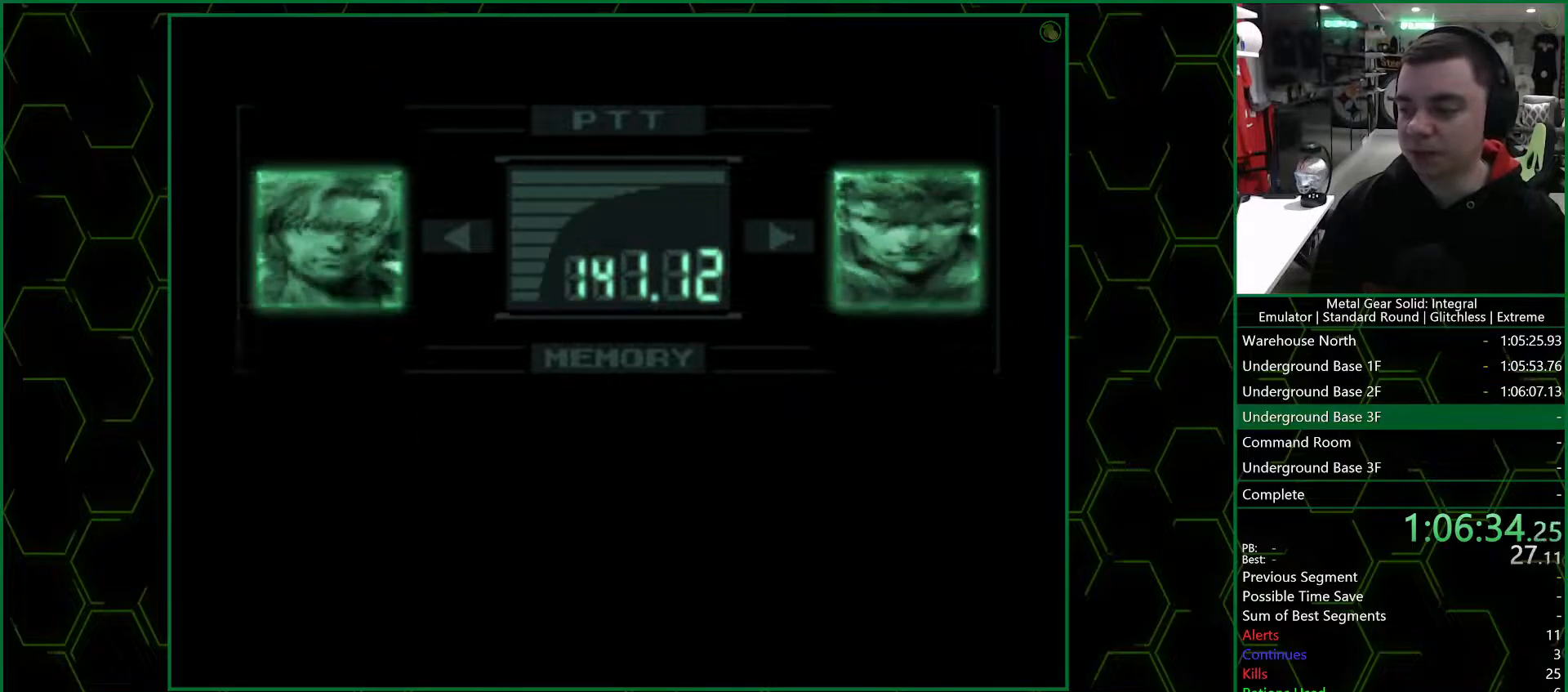
{"buttons": ["DPAD_LEFT"], "left_stick": "center", "right_stick": "center", "events": [[83, "CROSS", "down"], [133, "CROSS", "up"], [217, "CROSS", "down"], [267, "CROSS", "up"], [317, "DPAD_LEFT", "down"]]}
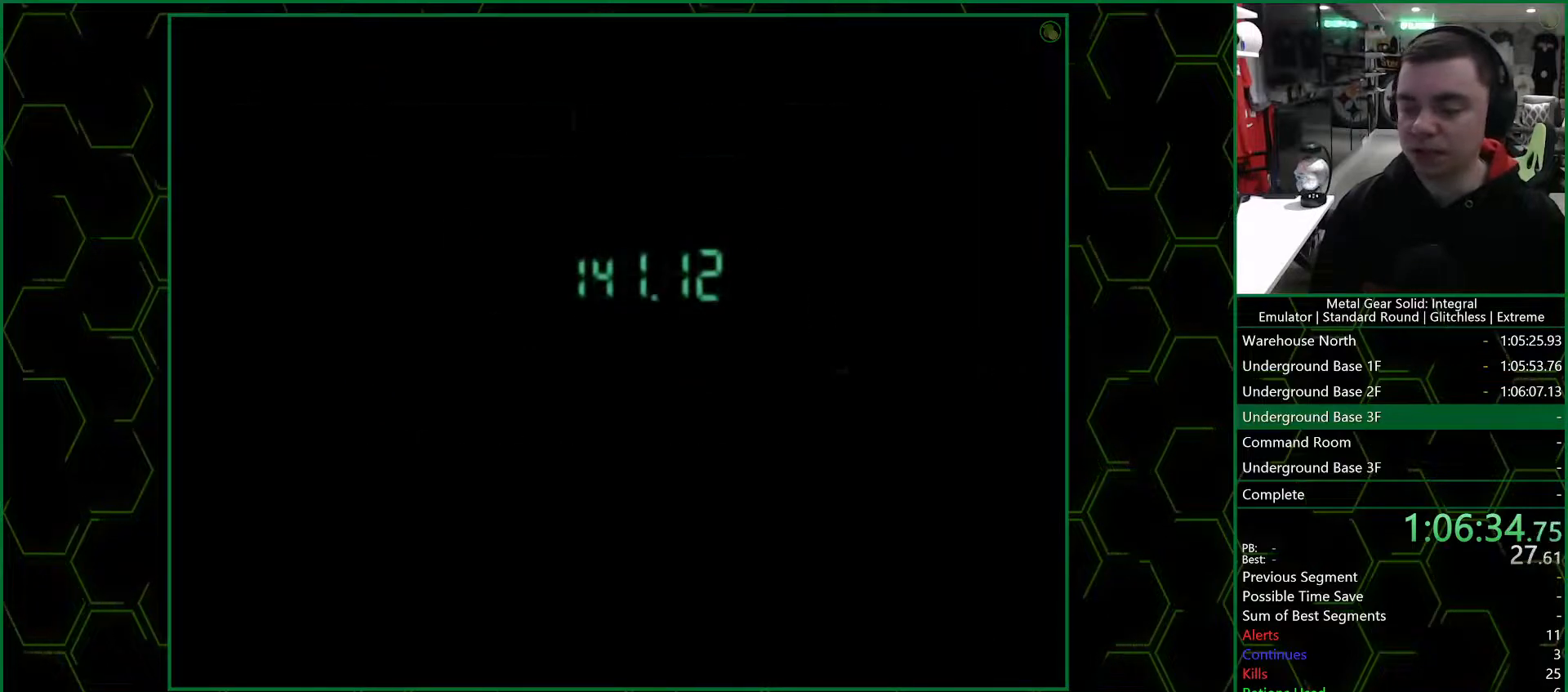
{"buttons": ["DPAD_LEFT"], "left_stick": "center", "right_stick": "center", "events": []}
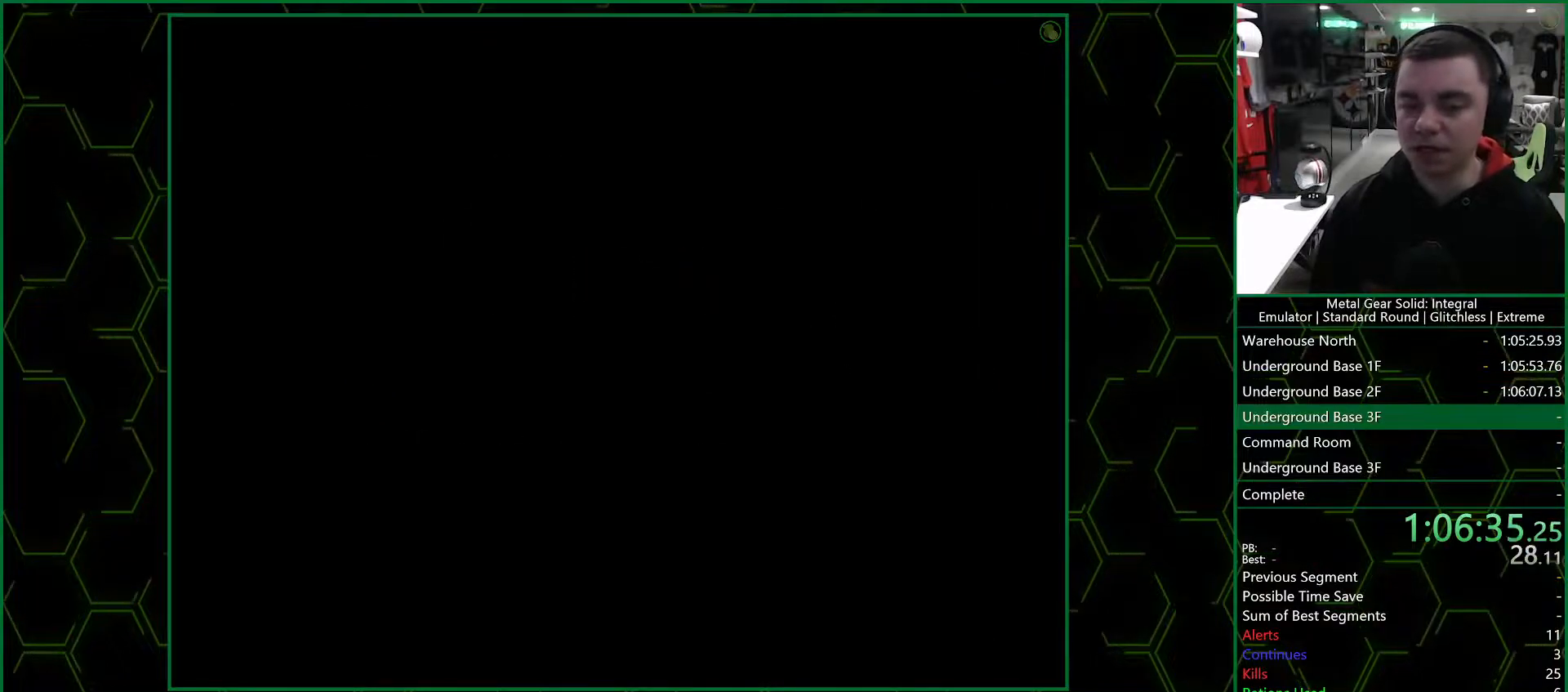
{"buttons": [], "left_stick": "center", "right_stick": "center", "events": [[350, "CIRCLE", "down"], [367, "DPAD_LEFT", "up"], [433, "CIRCLE", "up"]]}
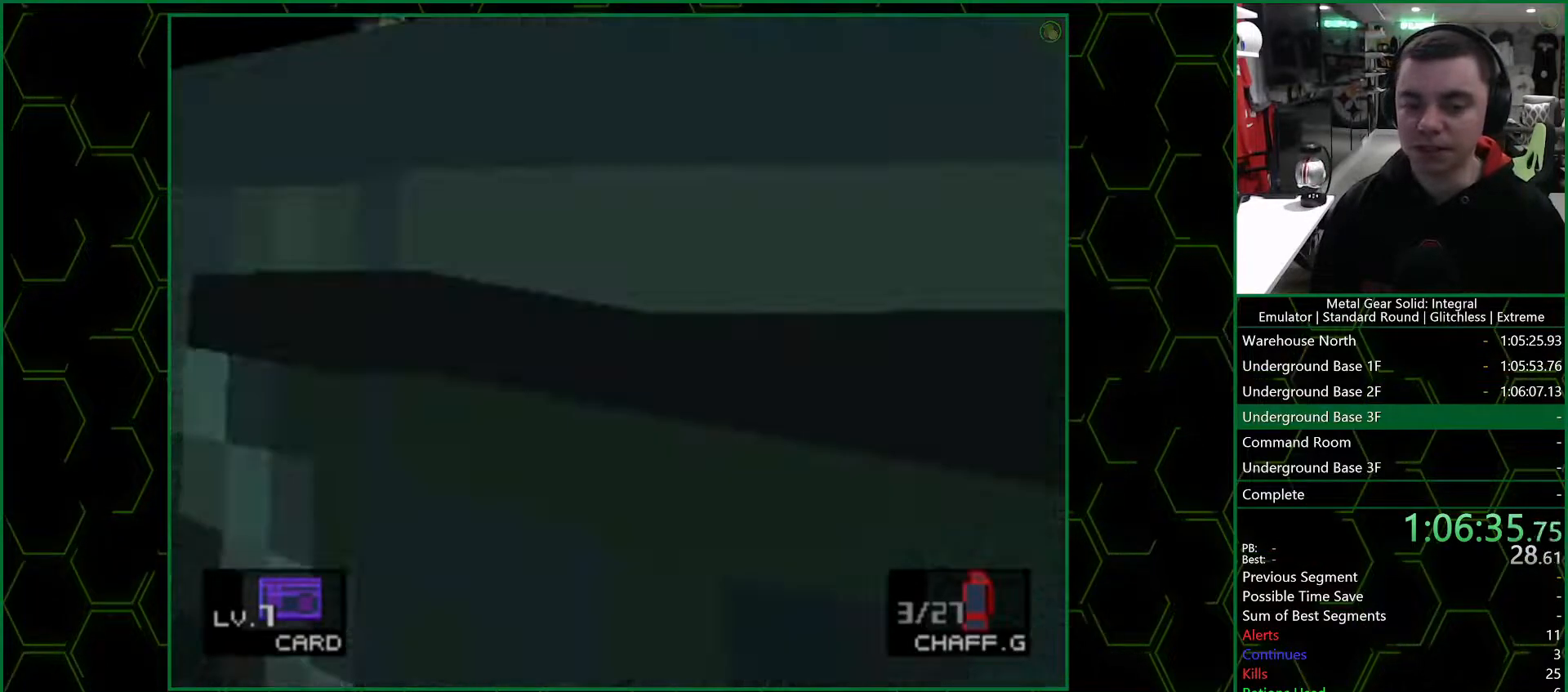
{"buttons": [], "left_stick": "center", "right_stick": "center", "events": []}
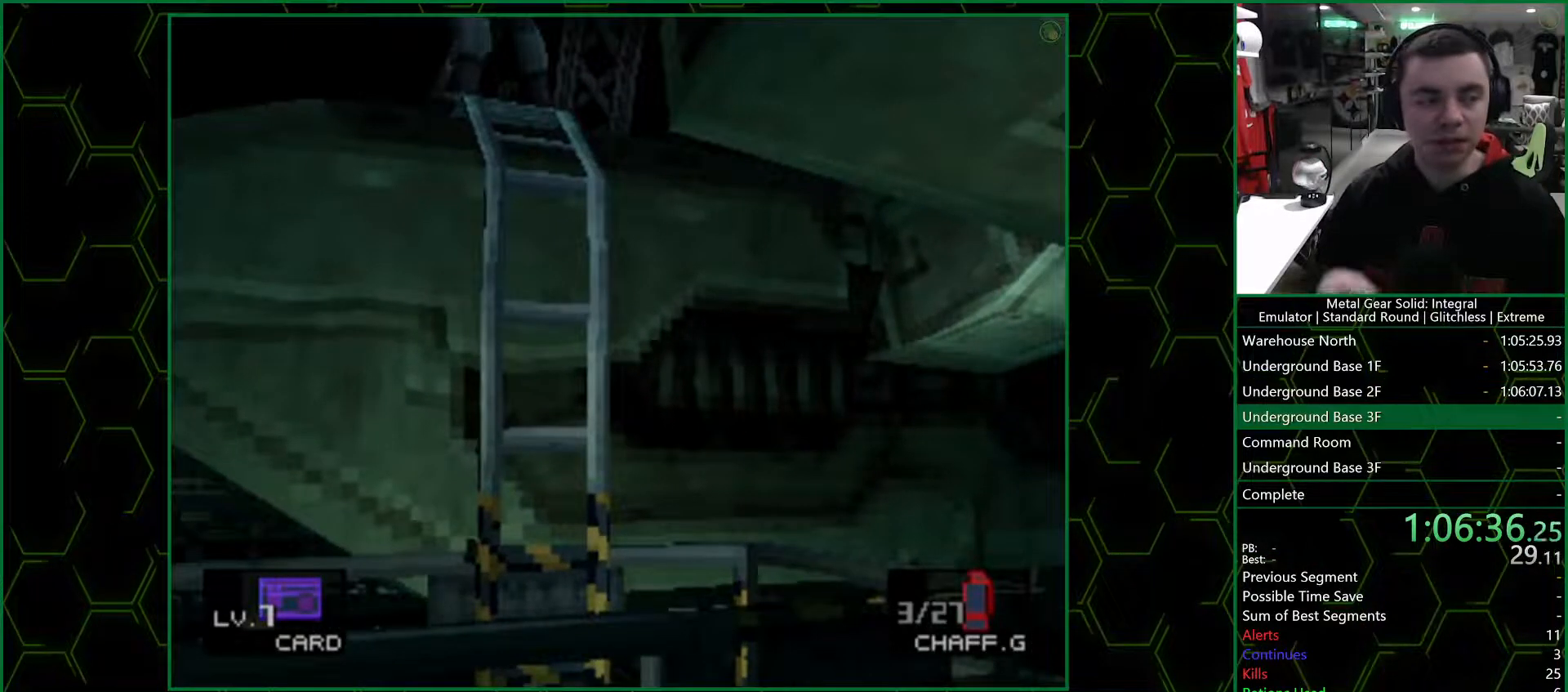
{"buttons": [], "left_stick": "center", "right_stick": "center", "events": []}
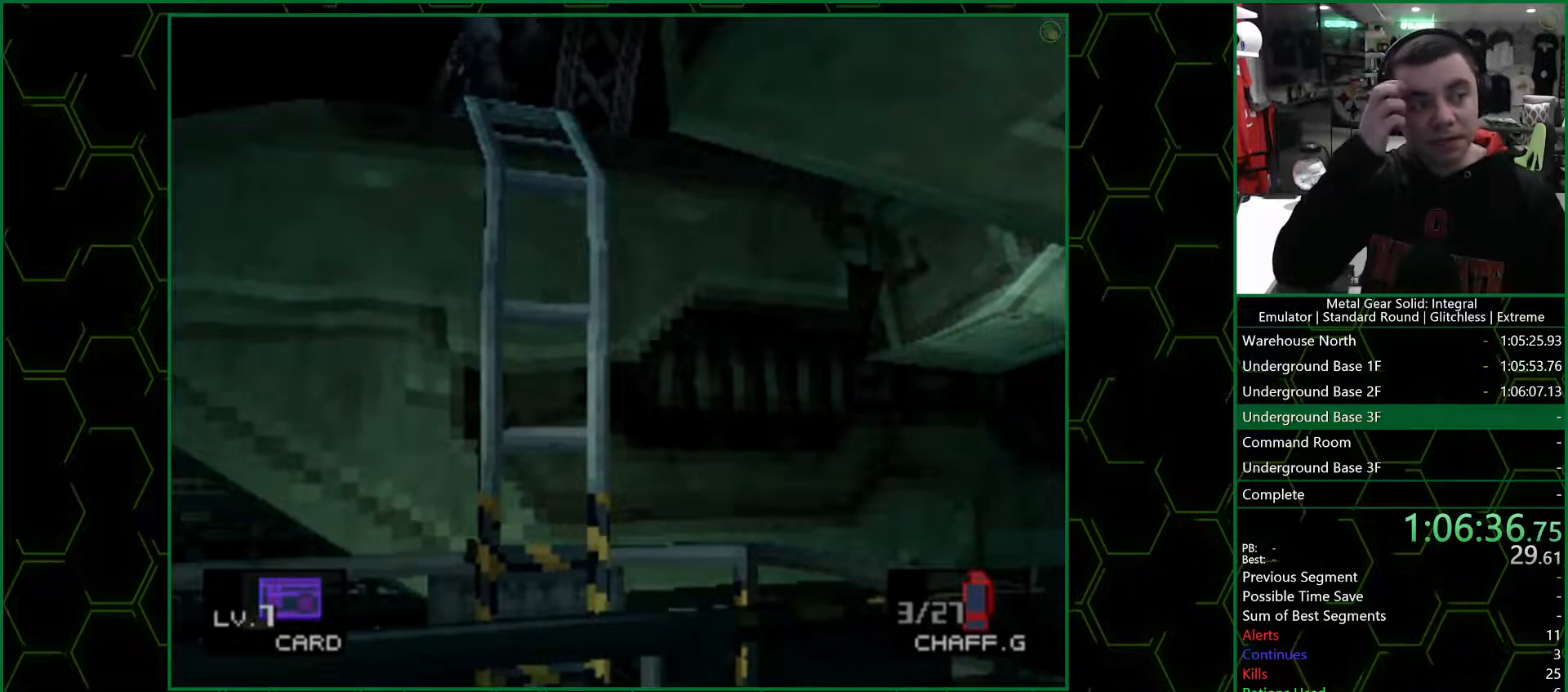
{"buttons": [], "left_stick": "center", "right_stick": "center", "events": []}
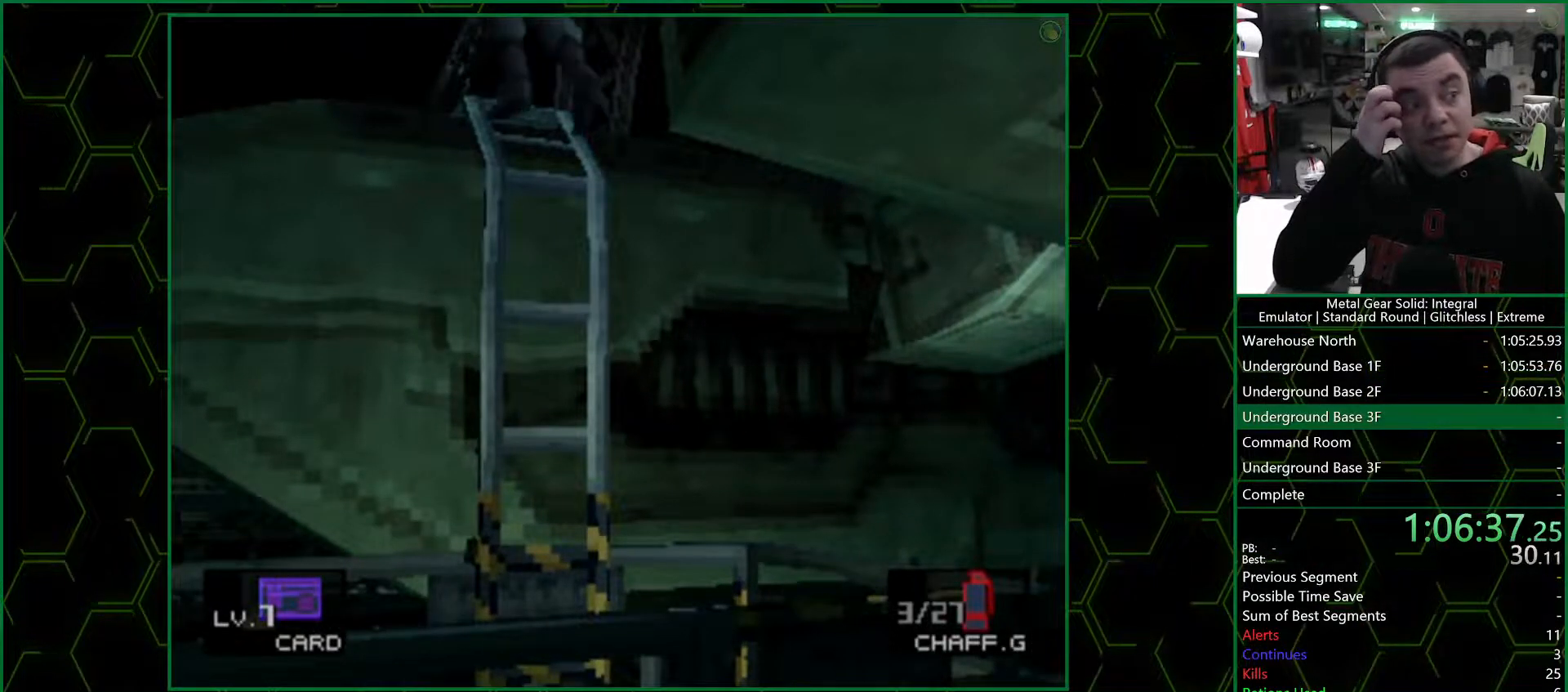
{"buttons": [], "left_stick": "center", "right_stick": "center", "events": []}
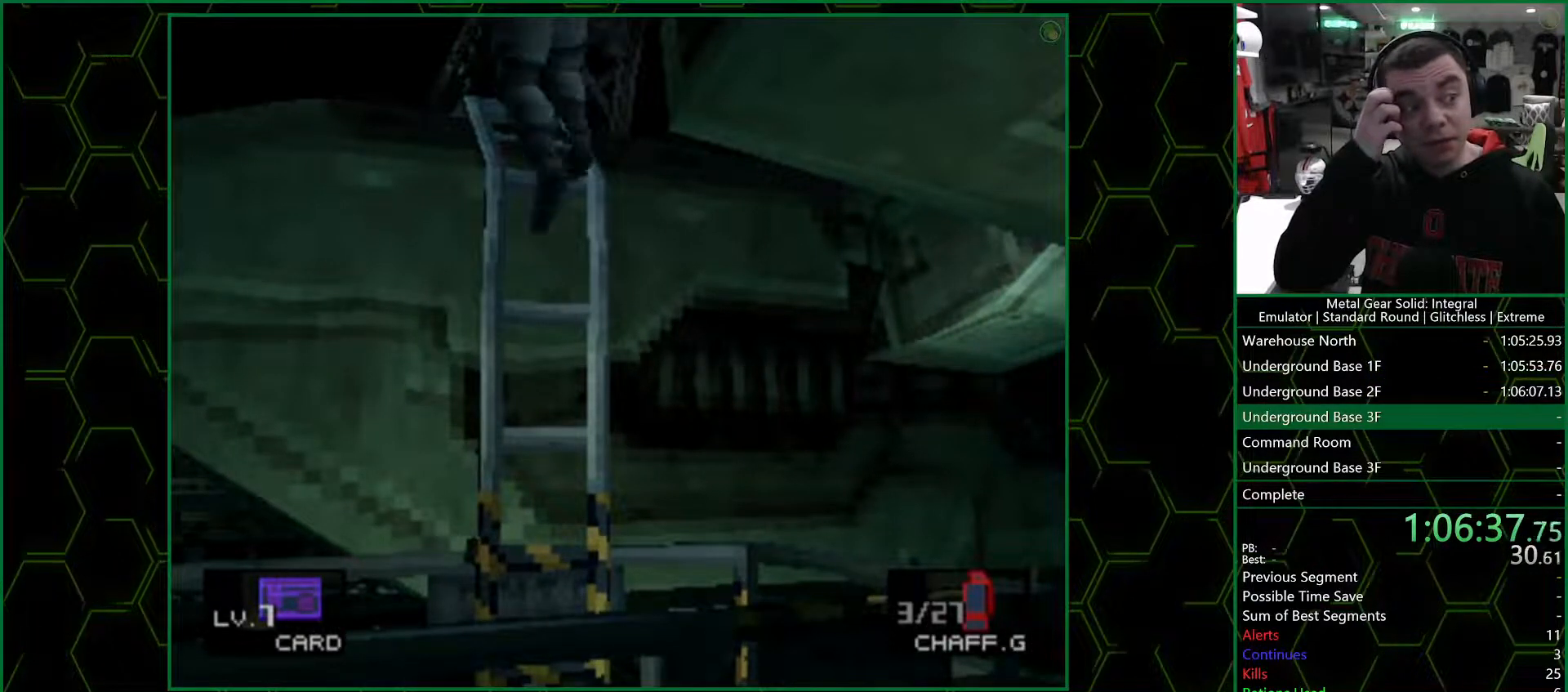
{"buttons": [], "left_stick": "center", "right_stick": "center", "events": []}
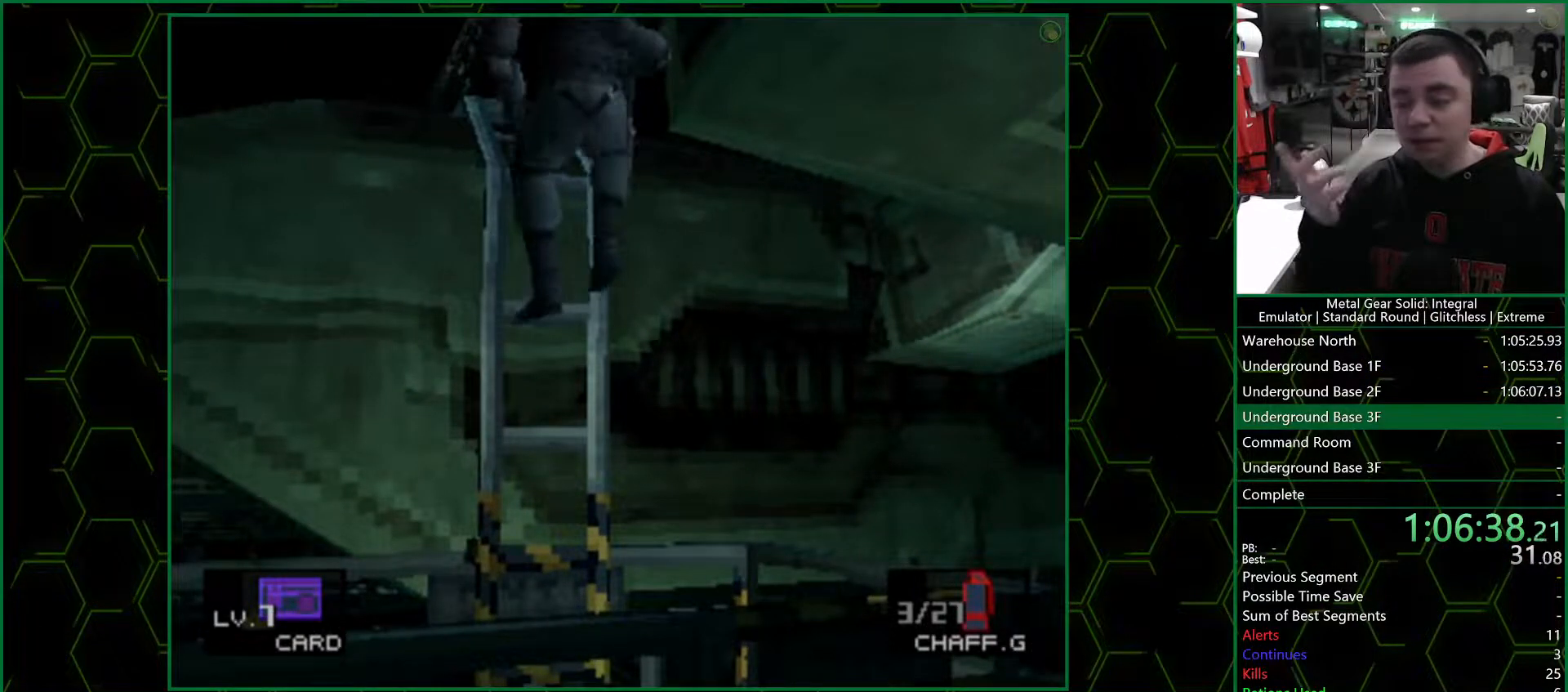
{"buttons": [], "left_stick": "center", "right_stick": "center", "events": []}
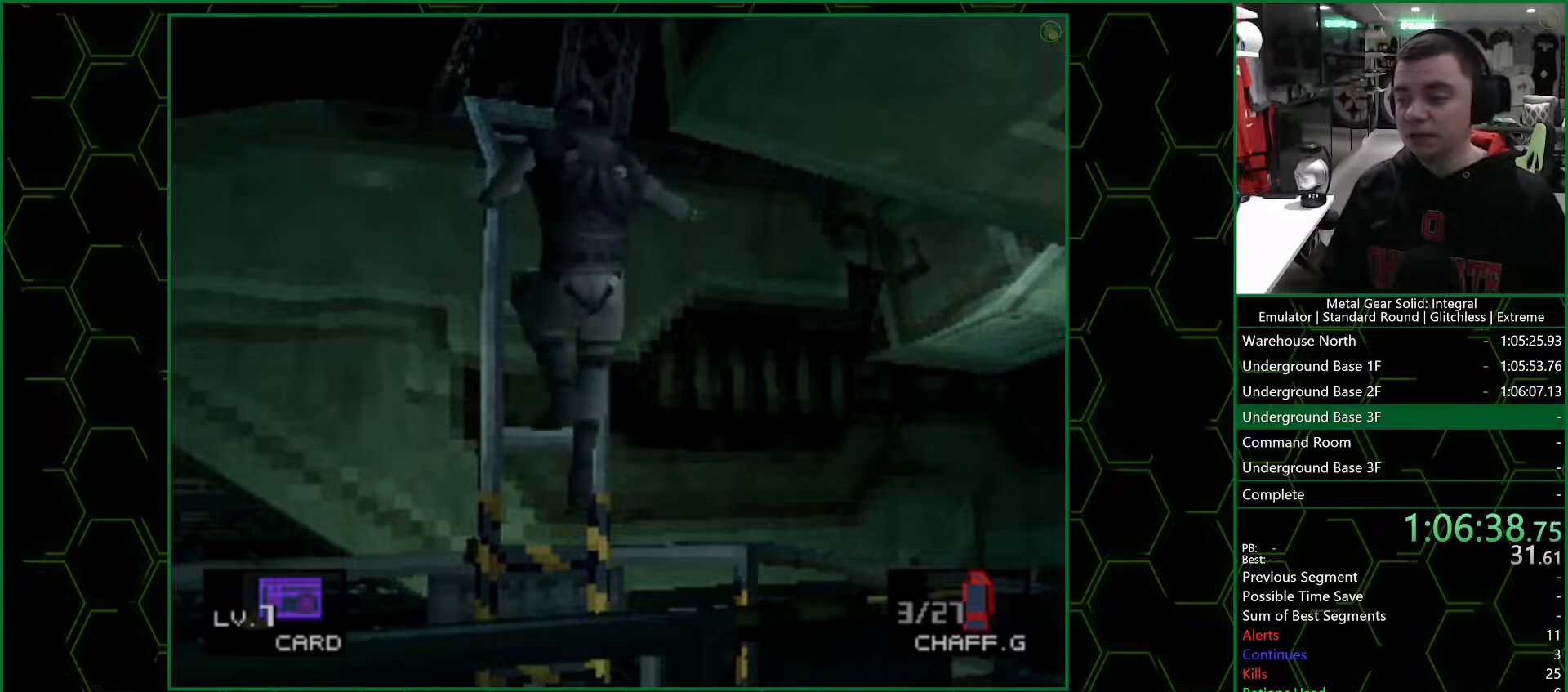
{"buttons": [], "left_stick": "center", "right_stick": "center", "events": []}
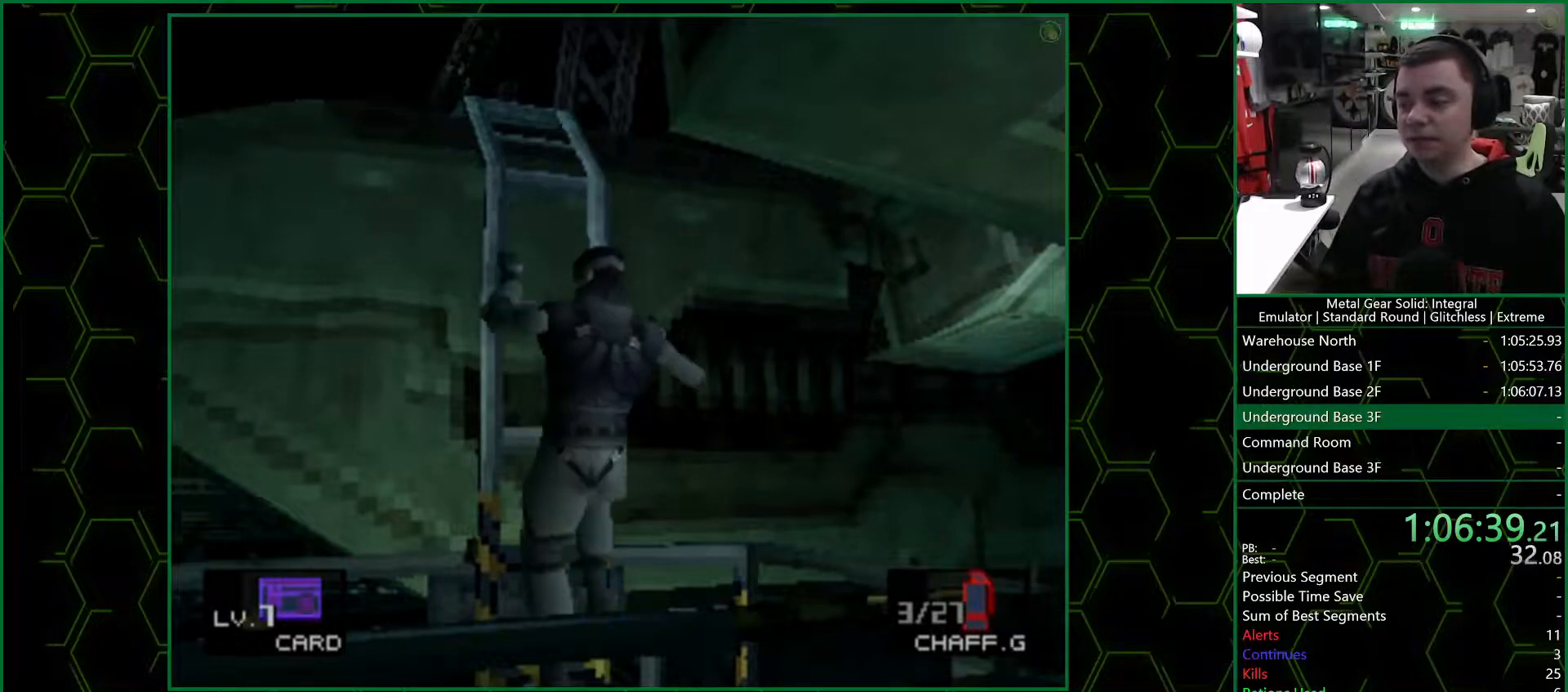
{"buttons": [], "left_stick": "center", "right_stick": "center", "events": []}